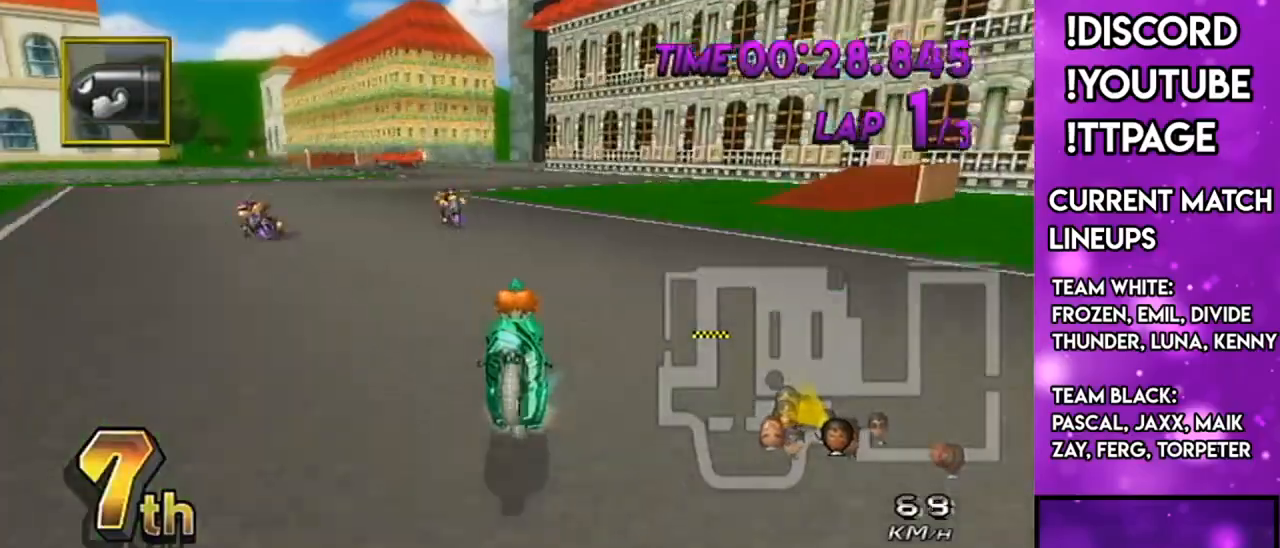
Gameplay with a controller (Nintendo layout); each line is a JSON object with the inputs held at the frame after it. "events" lists button and stick changes between this image and that frame as [ms after this image, input, new state], when the widget could be followed in between. Not read: L3 R3.
{"buttons": ["A"], "left_stick": "center", "right_stick": "center", "events": [[200, "X", "up"]]}
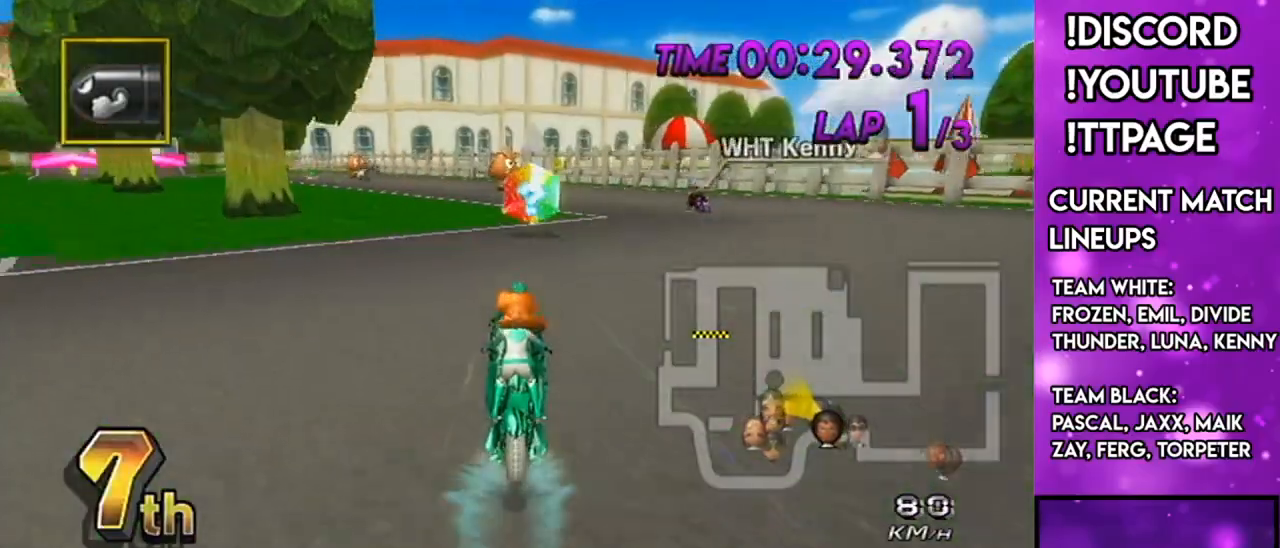
{"buttons": ["A", "R1"], "left_stick": "center", "right_stick": "center", "events": [[217, "R1", "down"], [217, "right_stick", "left"], [267, "R1", "up"], [267, "right_stick", "center"], [350, "R1", "down"]]}
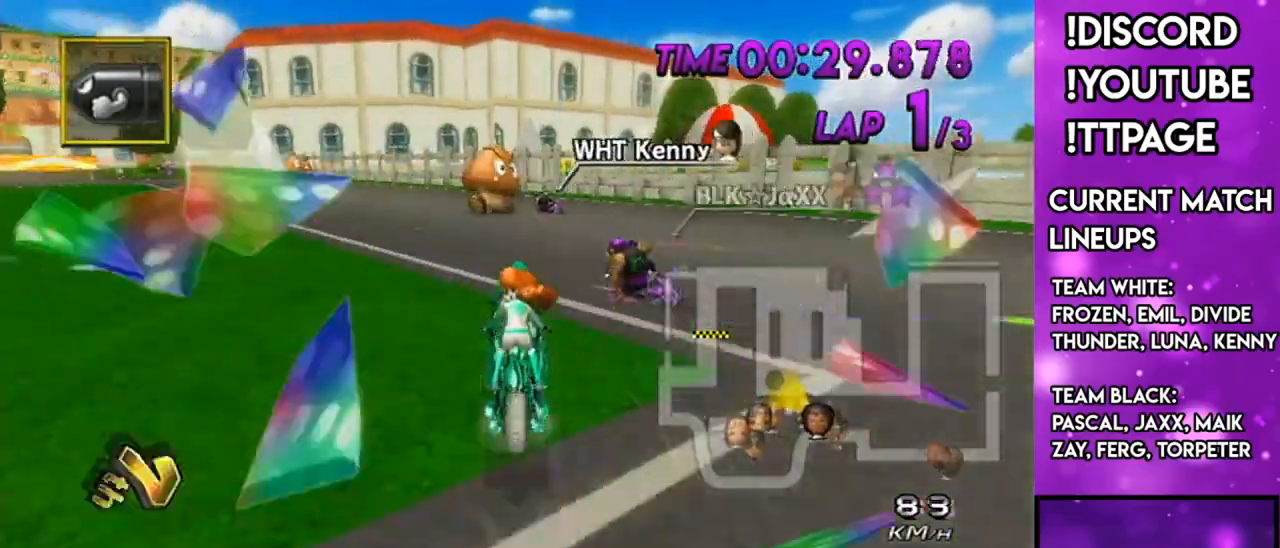
{"buttons": ["A", "R1"], "left_stick": "right", "right_stick": "center", "events": [[83, "left_stick", "up-left"], [467, "left_stick", "right"]]}
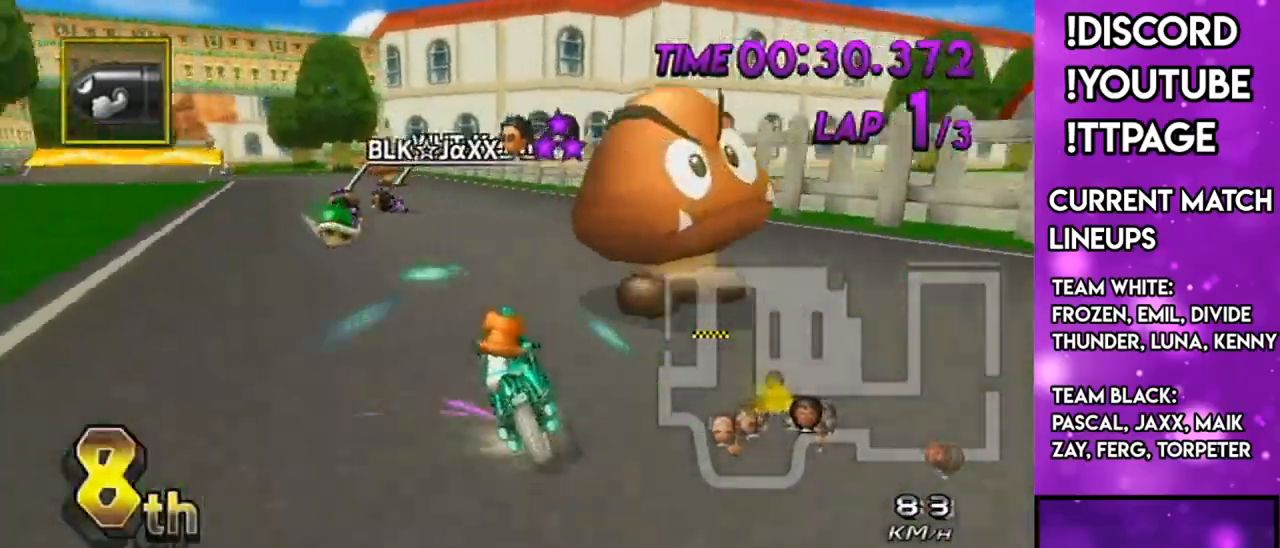
{"buttons": ["A", "R1"], "left_stick": "up-left", "right_stick": "center", "events": [[217, "left_stick", "up-left"]]}
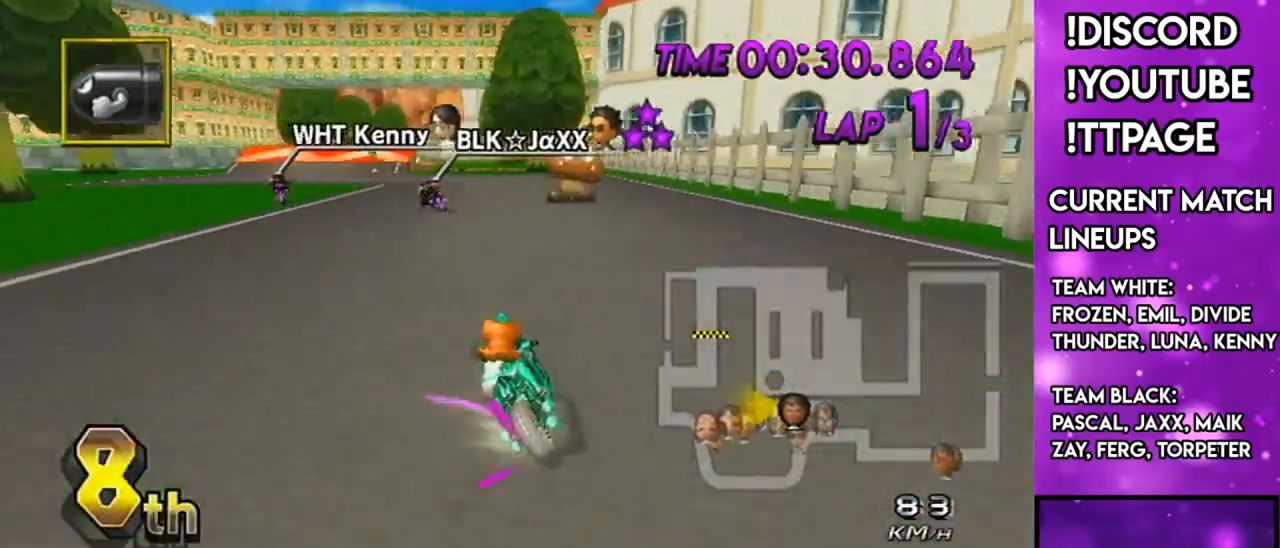
{"buttons": ["A", "R1"], "left_stick": "up-left", "right_stick": "center", "events": [[83, "left_stick", "right"], [166, "X", "down"], [350, "X", "up"], [433, "left_stick", "up-left"]]}
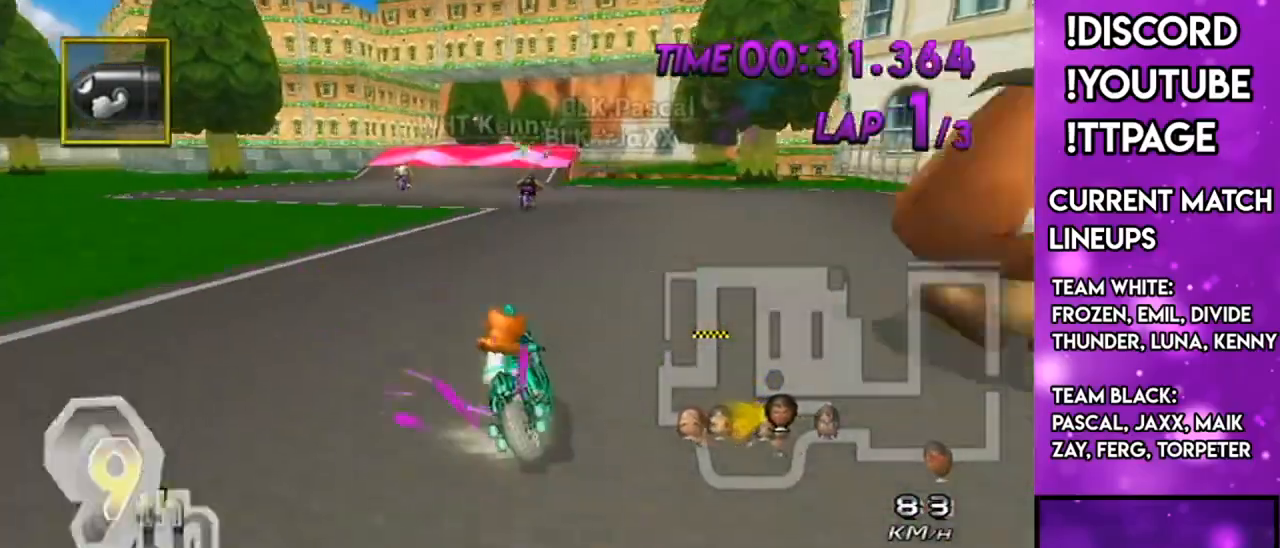
{"buttons": ["A", "DPAD_UP"], "left_stick": "right", "right_stick": "center", "events": [[100, "left_stick", "center"], [200, "R1", "up"], [267, "left_stick", "right"], [501, "DPAD_UP", "down"]]}
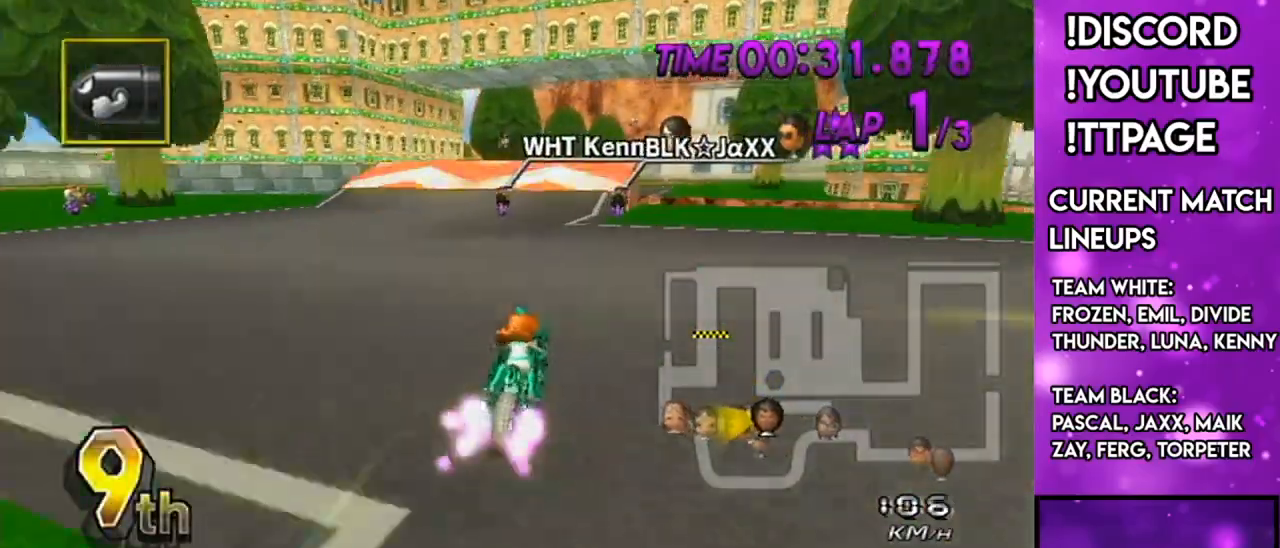
{"buttons": ["A"], "left_stick": "center", "right_stick": "center", "events": [[33, "DPAD_LEFT", "down"], [100, "DPAD_LEFT", "up"], [100, "DPAD_UP", "up"], [150, "left_stick", "center"]]}
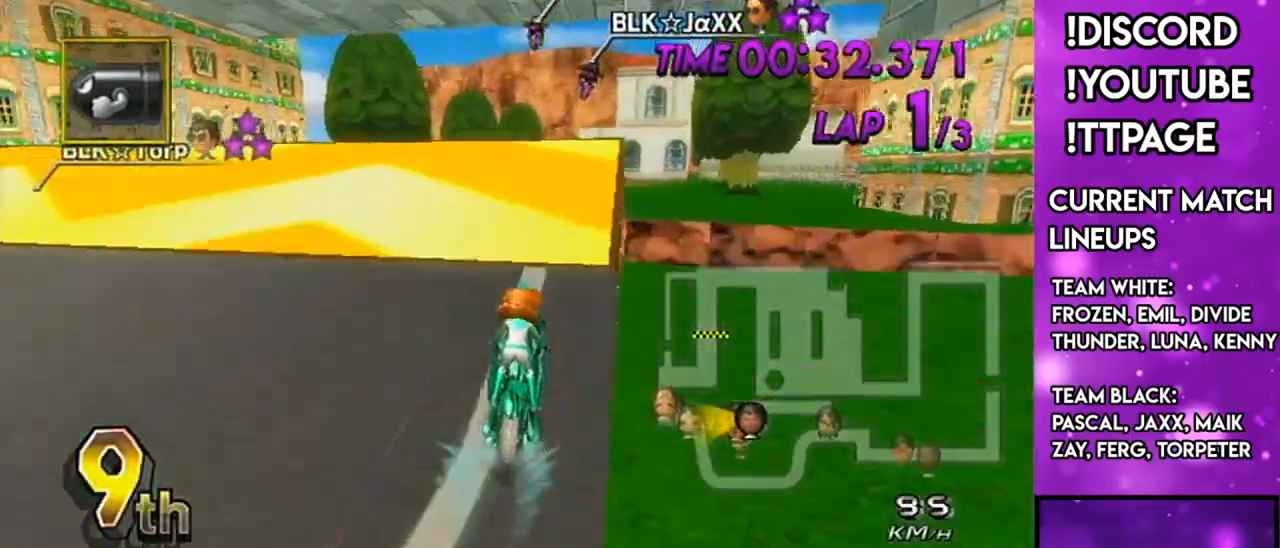
{"buttons": ["A"], "left_stick": "center", "right_stick": "center", "events": [[100, "DPAD_UP", "down"], [200, "DPAD_UP", "up"], [234, "R1", "down"], [250, "DPAD_LEFT", "down"], [250, "DPAD_UP", "down"], [284, "DPAD_LEFT", "up"], [317, "DPAD_UP", "up"], [467, "R1", "up"]]}
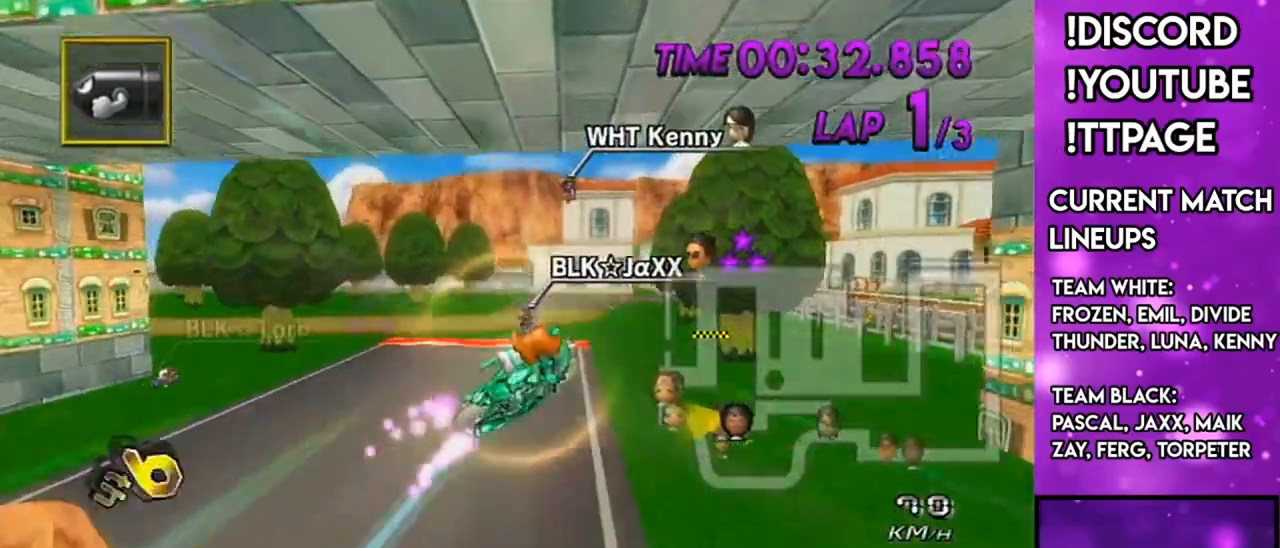
{"buttons": ["A"], "left_stick": "down", "right_stick": "center", "events": [[33, "left_stick", "up"], [233, "left_stick", "down"]]}
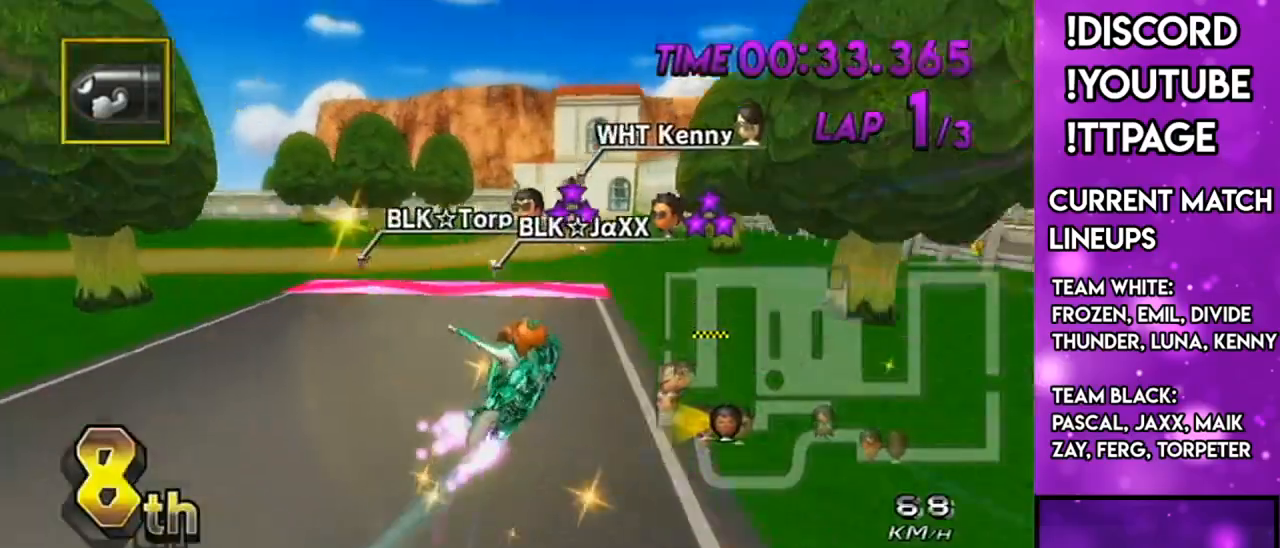
{"buttons": ["A", "DPAD_UP"], "left_stick": "center", "right_stick": "center", "events": [[267, "left_stick", "right"], [434, "left_stick", "center"], [468, "DPAD_UP", "down"]]}
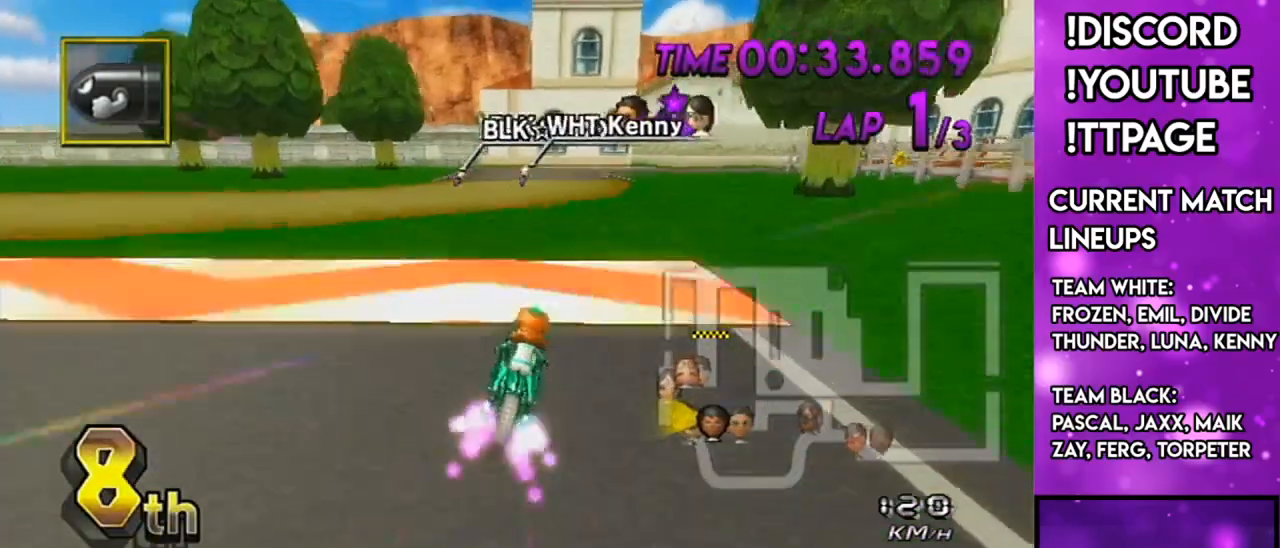
{"buttons": ["A", "R1"], "left_stick": "center", "right_stick": "center", "events": [[17, "DPAD_UP", "up"], [117, "DPAD_LEFT", "down"], [117, "DPAD_UP", "down"], [167, "left_stick", "down-left"], [183, "DPAD_UP", "up"], [217, "DPAD_LEFT", "up"], [317, "left_stick", "center"], [350, "R1", "down"]]}
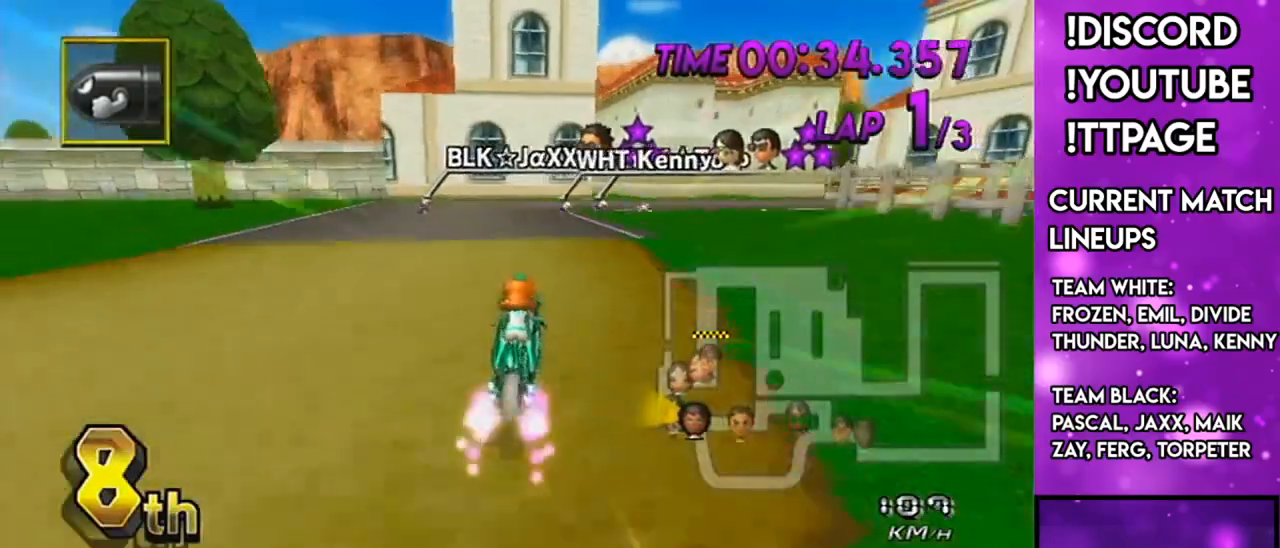
{"buttons": ["A", "R1"], "left_stick": "up-right", "right_stick": "center", "events": [[34, "left_stick", "right"], [351, "left_stick", "up-right"], [367, "right_stick", "left"], [484, "right_stick", "center"]]}
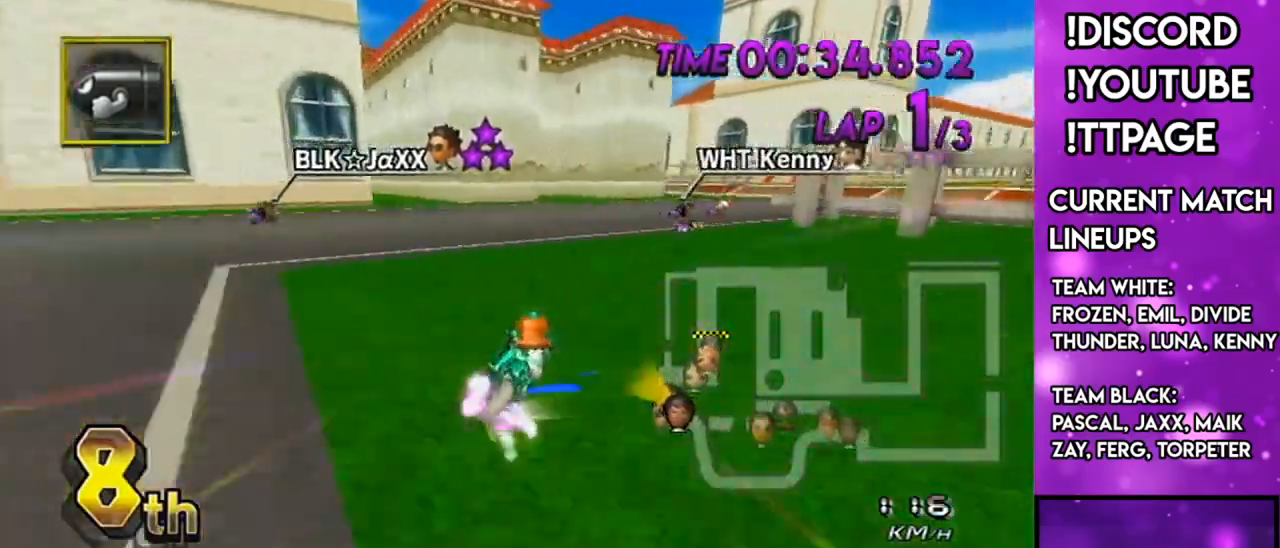
{"buttons": ["A", "R1"], "left_stick": "right", "right_stick": "center", "events": [[83, "left_stick", "right"]]}
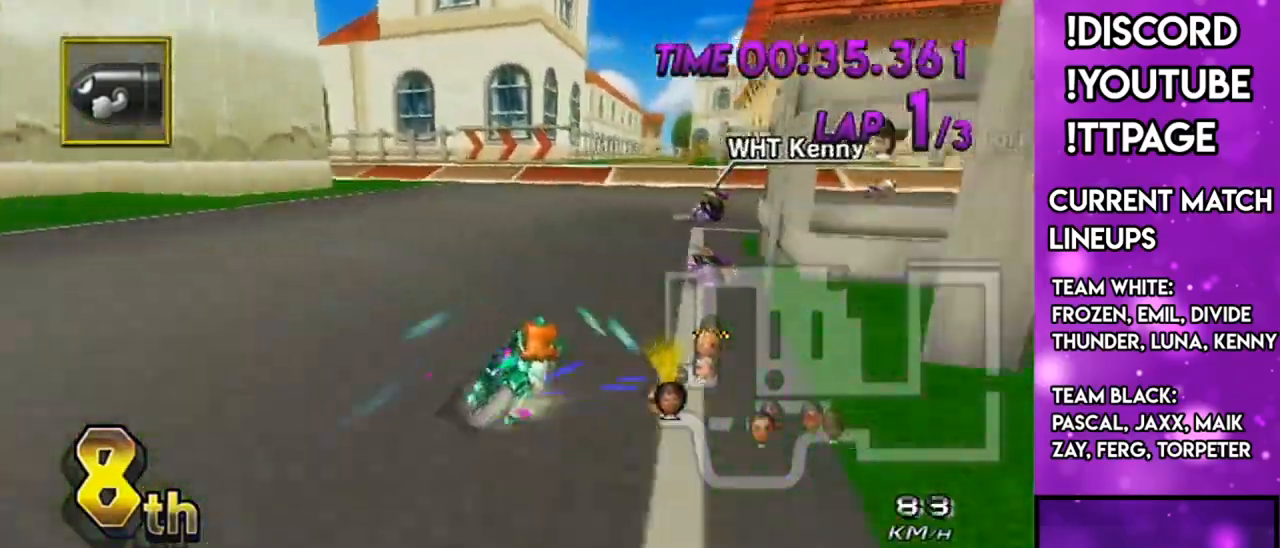
{"buttons": ["A", "R1"], "left_stick": "right", "right_stick": "center", "events": [[417, "right_stick", "left"], [468, "right_stick", "center"]]}
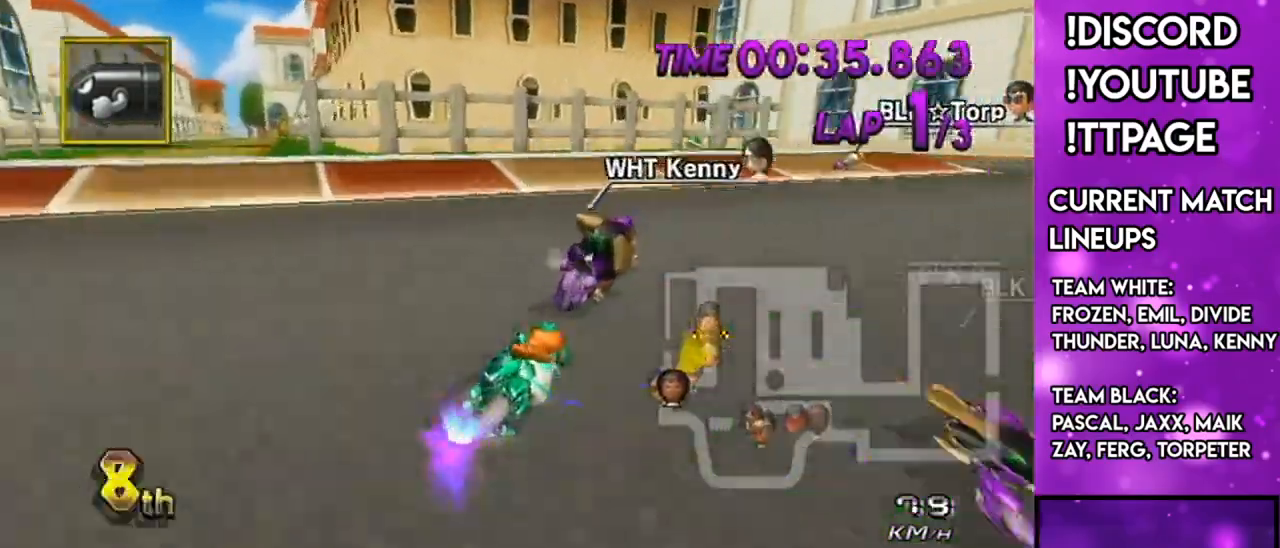
{"buttons": ["A", "R1"], "left_stick": "left", "right_stick": "center", "events": [[117, "right_stick", "left"], [167, "right_stick", "center"], [384, "DPAD_LEFT", "down"], [384, "DPAD_UP", "down"], [417, "left_stick", "left"], [450, "DPAD_LEFT", "up"], [484, "DPAD_UP", "up"]]}
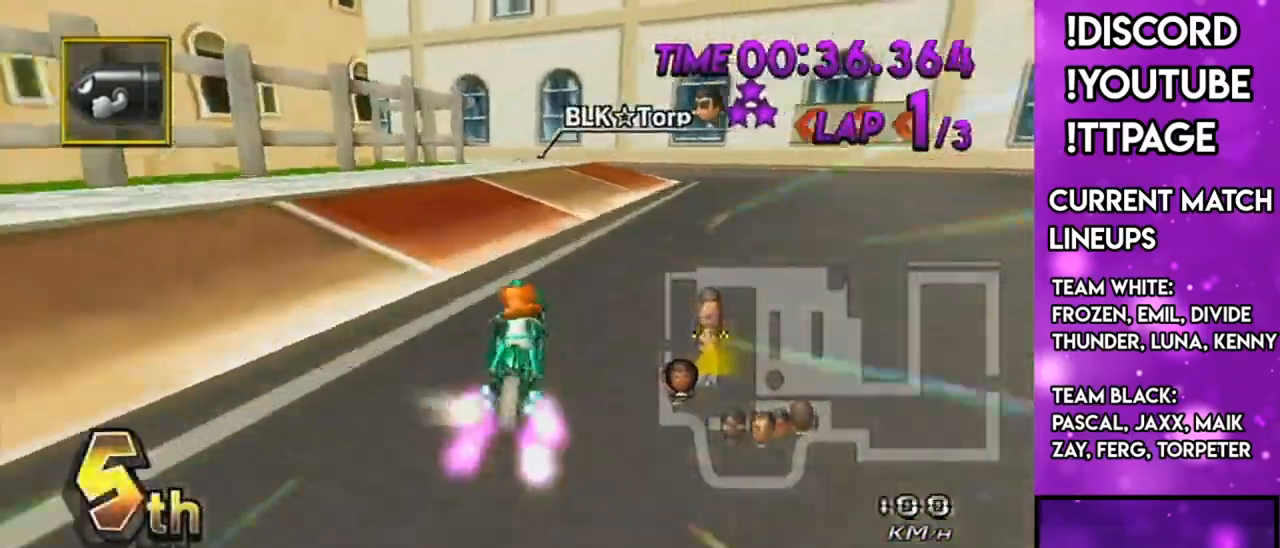
{"buttons": ["A", "R1"], "left_stick": "left", "right_stick": "center", "events": [[34, "left_stick", "down-right"], [100, "left_stick", "right"], [451, "left_stick", "left"]]}
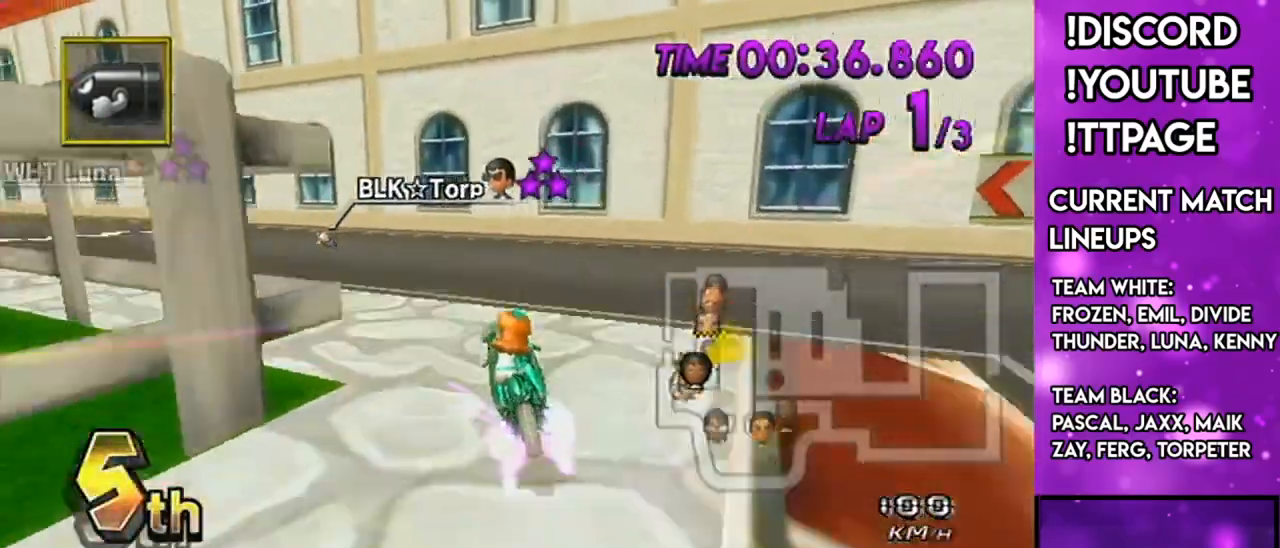
{"buttons": ["A", "R1"], "left_stick": "up-left", "right_stick": "center", "events": [[434, "left_stick", "up-left"], [434, "right_stick", "left"], [484, "right_stick", "center"]]}
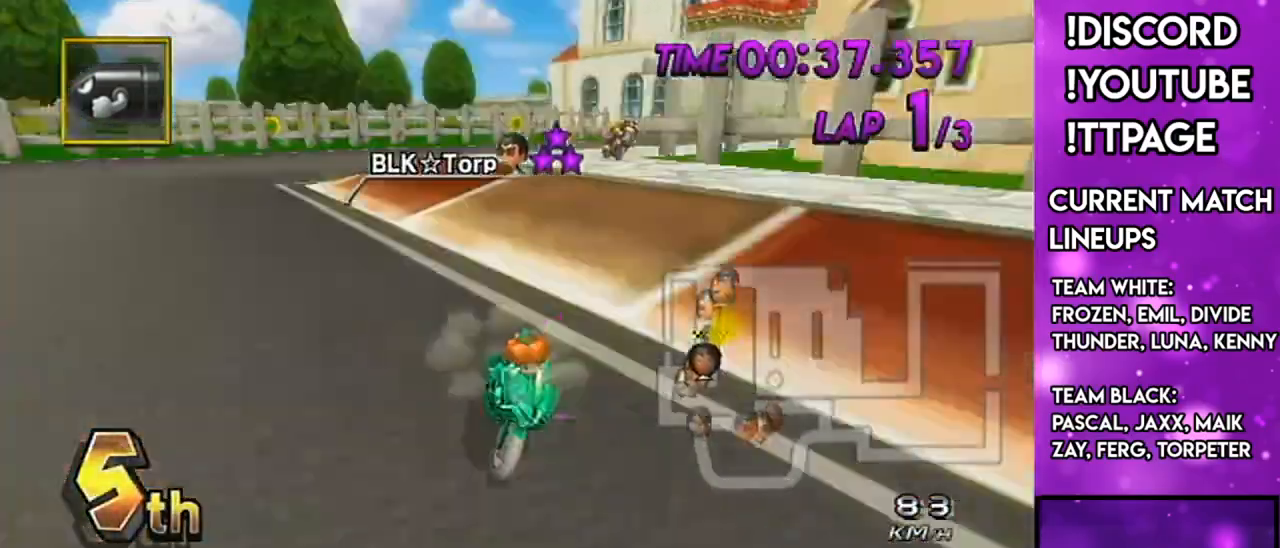
{"buttons": ["A", "R1"], "left_stick": "up-left", "right_stick": "center", "events": [[17, "X", "down"], [184, "X", "up"]]}
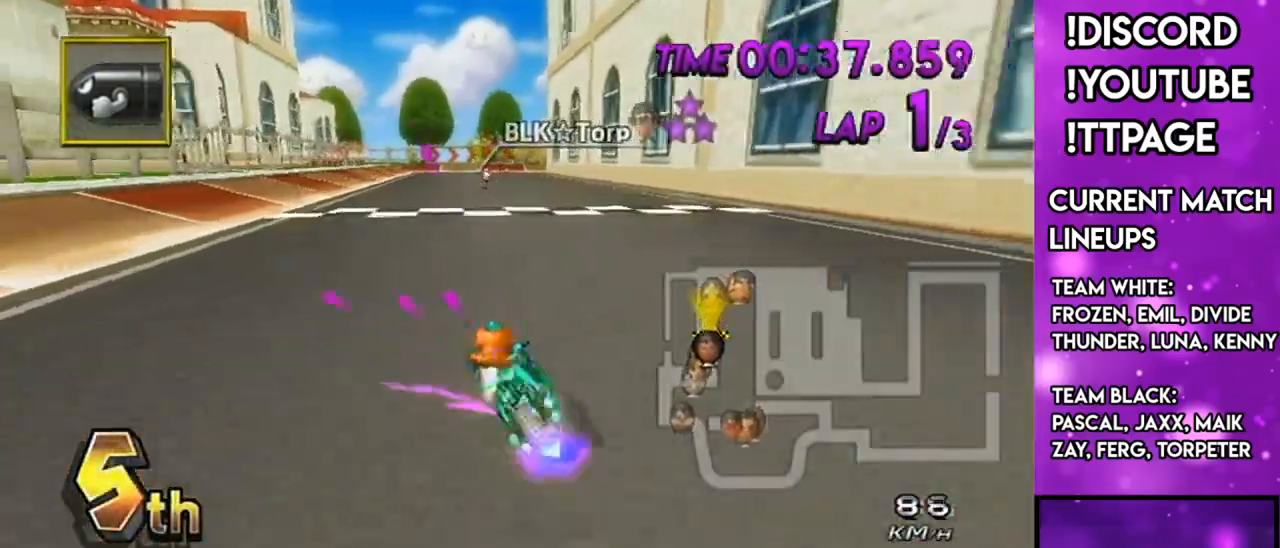
{"buttons": ["A"], "left_stick": "left", "right_stick": "center", "events": [[67, "left_stick", "right"], [100, "R1", "up"], [267, "DPAD_LEFT", "down"], [267, "DPAD_UP", "down"], [350, "DPAD_LEFT", "up"], [350, "DPAD_UP", "up"], [450, "left_stick", "left"]]}
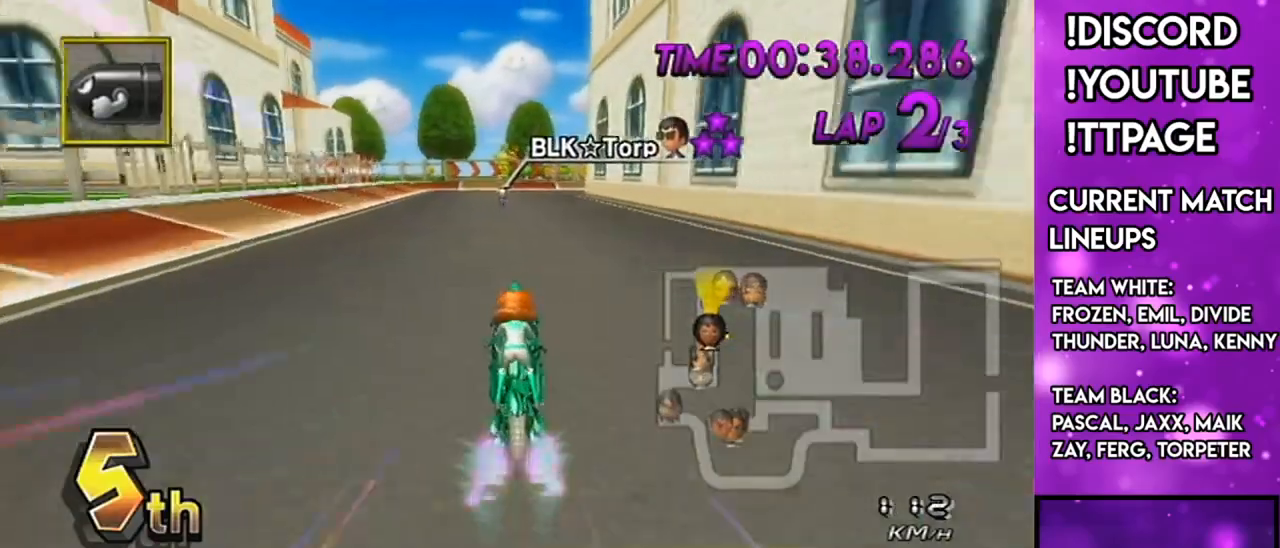
{"buttons": ["A", "R1"], "left_stick": "center", "right_stick": "center", "events": [[284, "left_stick", "center"], [367, "R1", "down"], [367, "right_stick", "left"], [417, "R1", "up"], [417, "right_stick", "center"], [468, "R1", "down"]]}
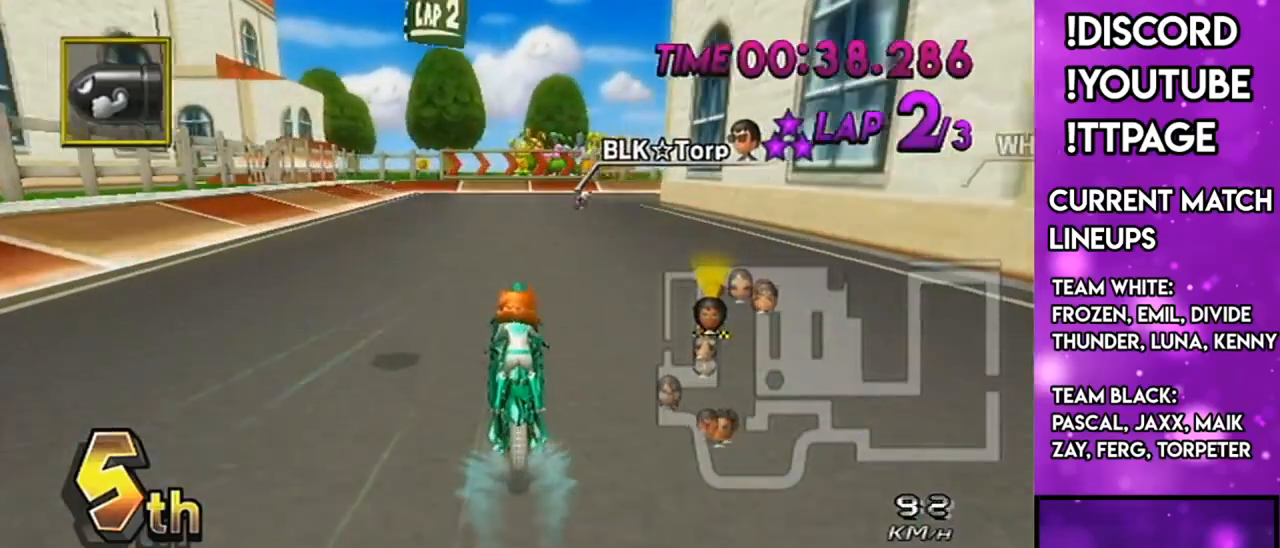
{"buttons": ["A", "R1"], "left_stick": "up-right", "right_stick": "center", "events": [[300, "left_stick", "up-right"]]}
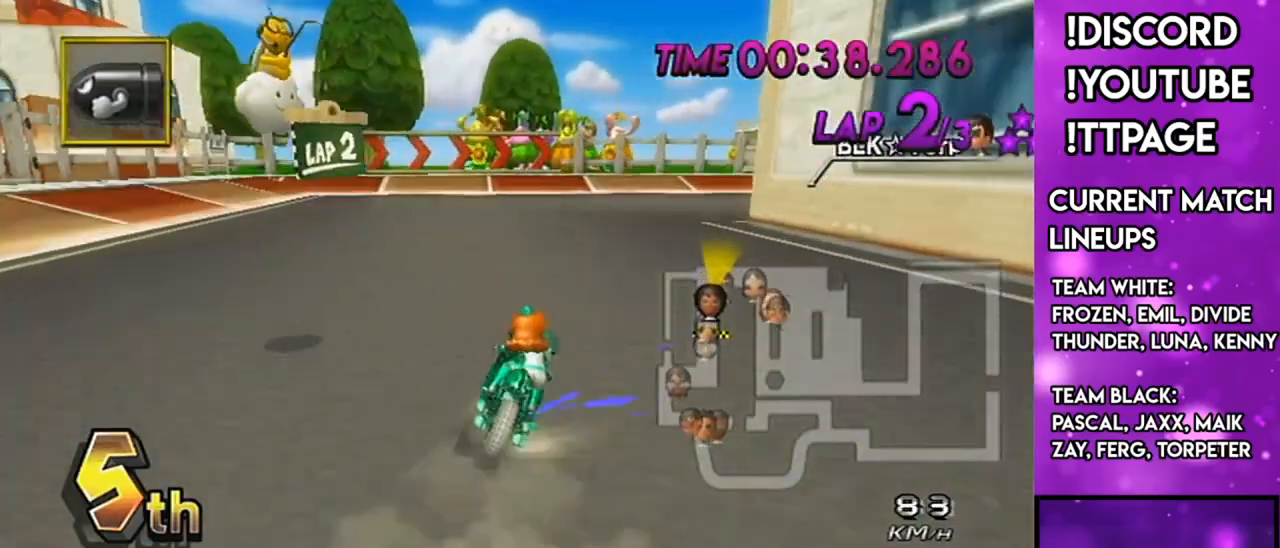
{"buttons": ["A", "R1"], "left_stick": "right", "right_stick": "center", "events": [[184, "left_stick", "right"]]}
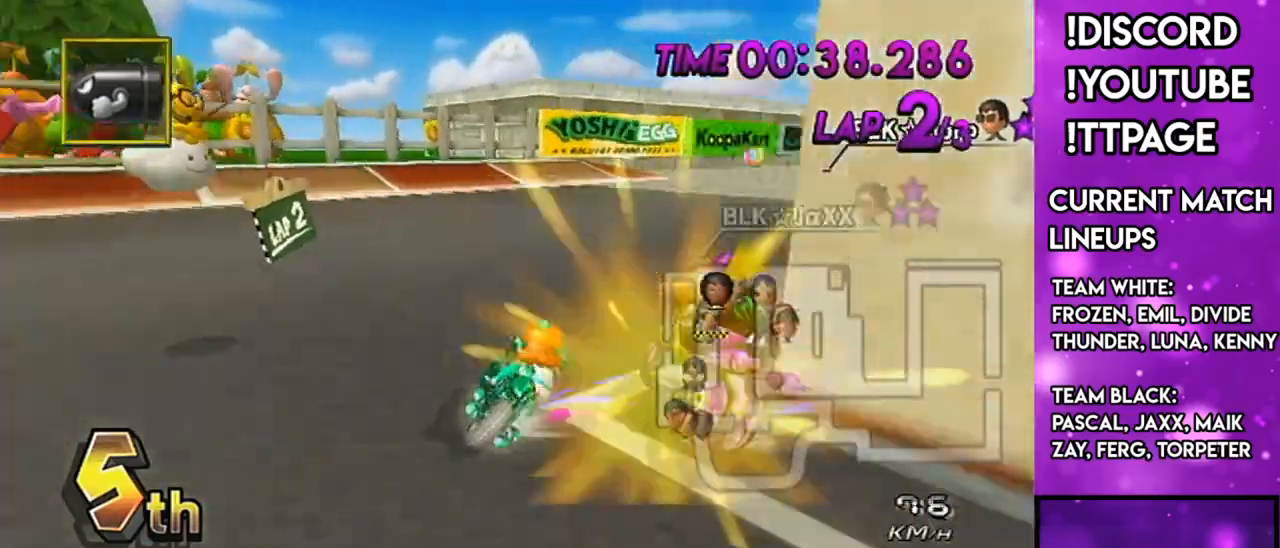
{"buttons": ["A", "R1"], "left_stick": "up-right", "right_stick": "center", "events": [[233, "DPAD_UP", "down"], [233, "left_stick", "center"], [300, "left_stick", "right"], [334, "DPAD_UP", "up"], [467, "left_stick", "up-right"]]}
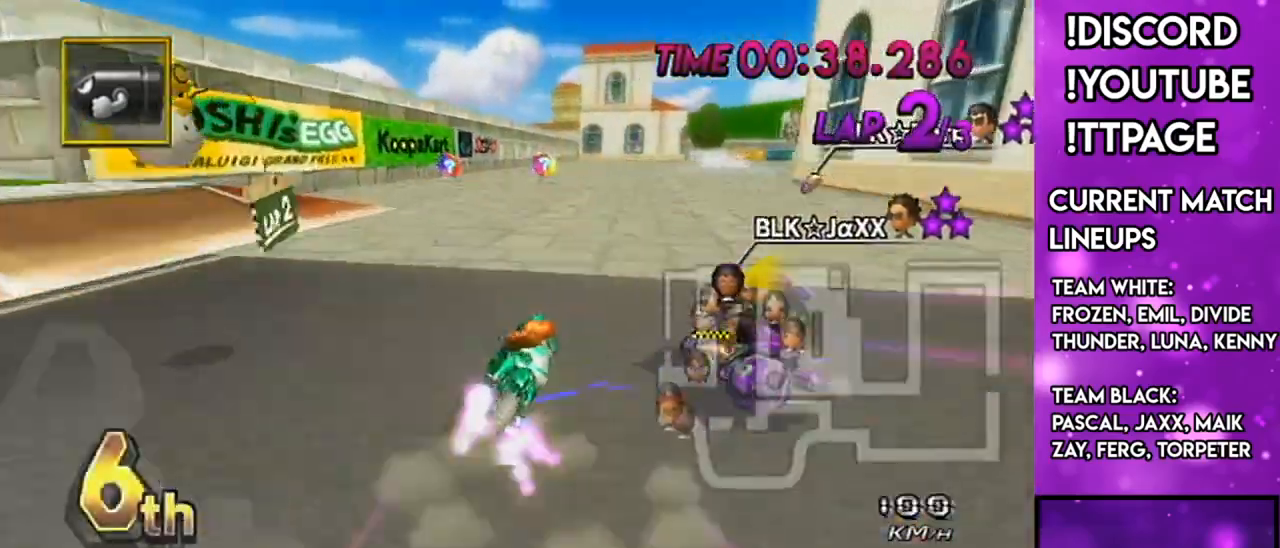
{"buttons": ["A", "R1"], "left_stick": "up-right", "right_stick": "center", "events": [[100, "left_stick", "up-left"], [151, "left_stick", "left"], [468, "left_stick", "up-right"]]}
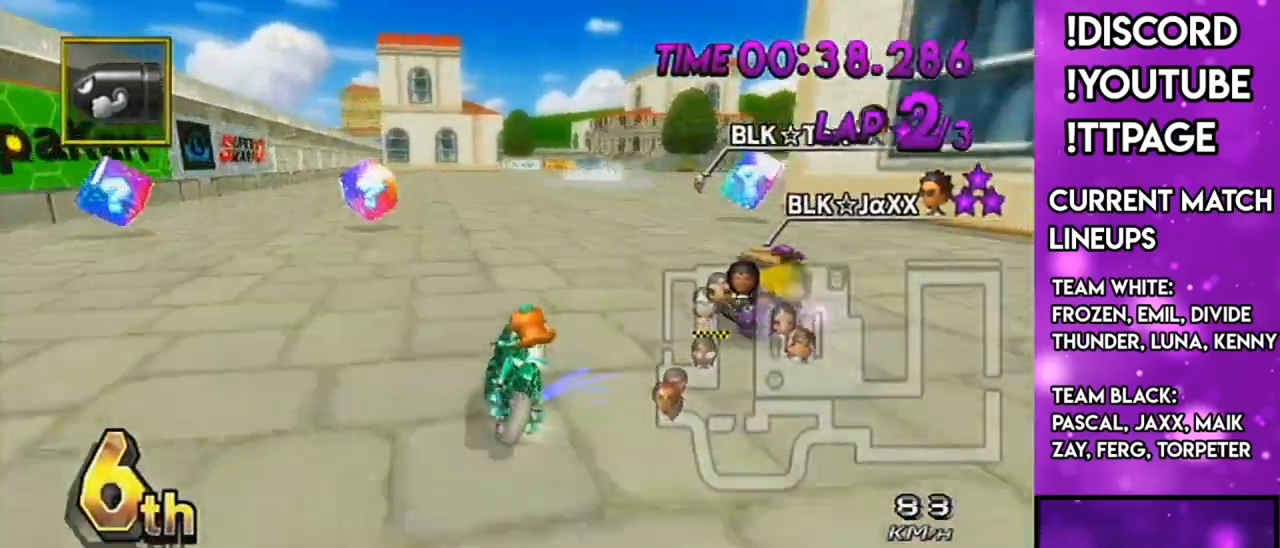
{"buttons": ["A", "R1"], "left_stick": "up-right", "right_stick": "center", "events": []}
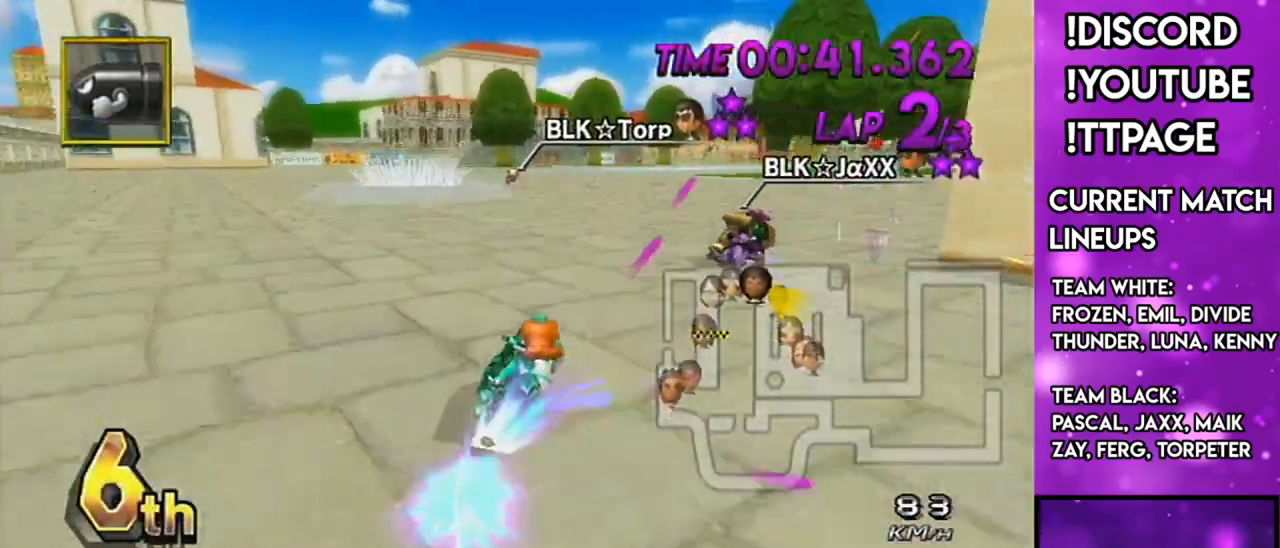
{"buttons": ["A"], "left_stick": "down-left", "right_stick": "center", "events": [[67, "left_stick", "left"], [267, "left_stick", "center"], [301, "R1", "up"], [351, "DPAD_LEFT", "down"], [351, "DPAD_UP", "down"], [384, "DPAD_LEFT", "up"], [384, "left_stick", "down-left"], [401, "DPAD_UP", "up"]]}
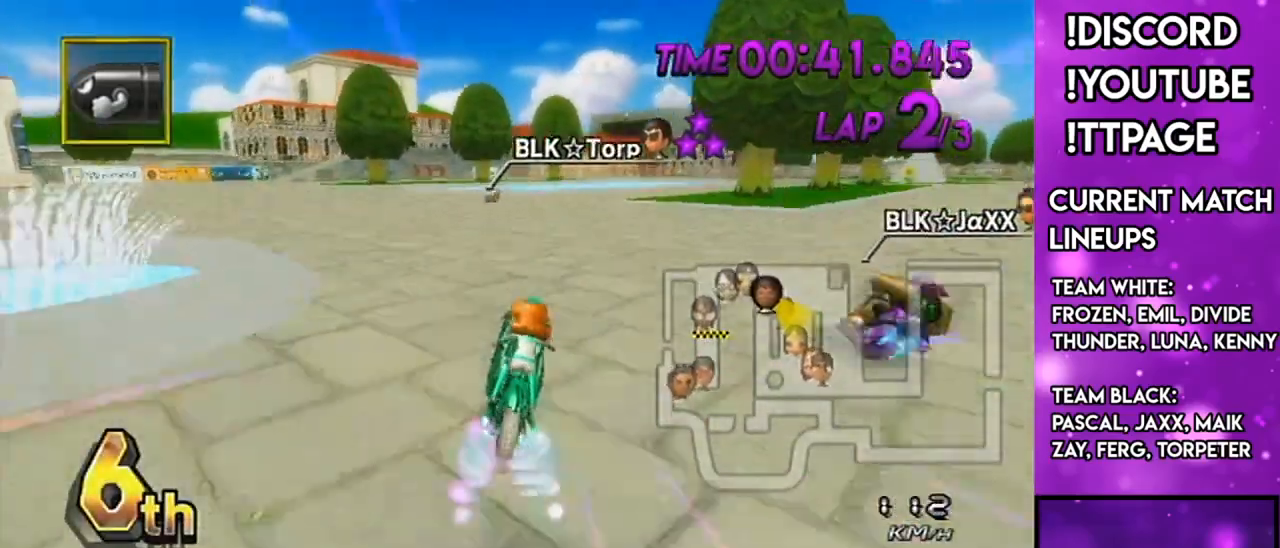
{"buttons": ["A"], "left_stick": "center", "right_stick": "center", "events": [[133, "left_stick", "right"], [283, "left_stick", "center"]]}
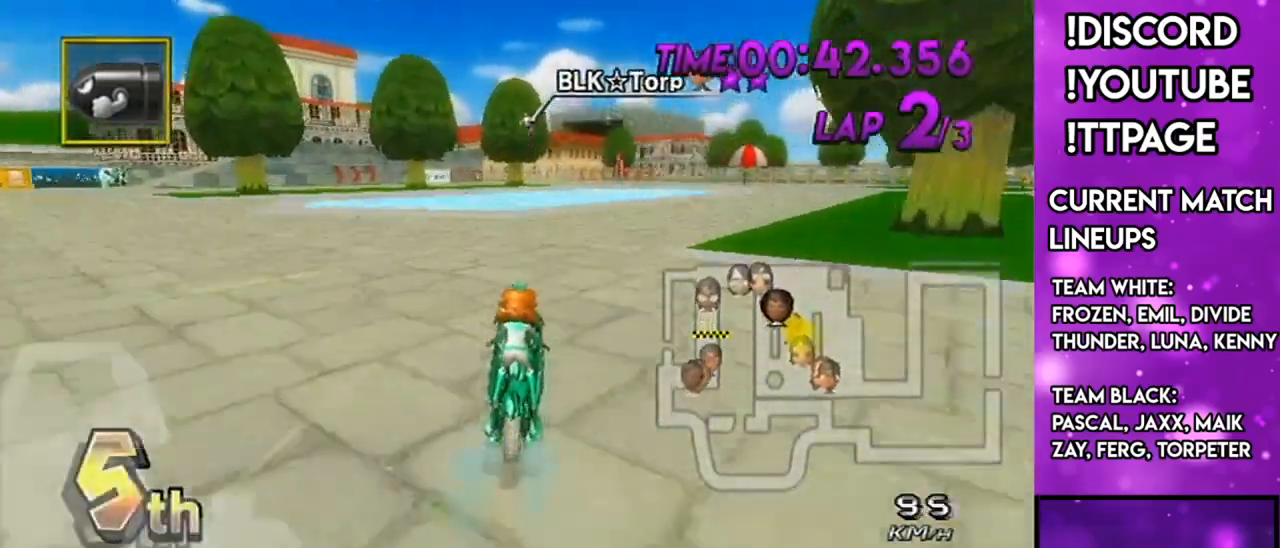
{"buttons": ["A", "R1"], "left_stick": "center", "right_stick": "center", "events": [[34, "DPAD_UP", "down"], [151, "DPAD_UP", "up"], [201, "DPAD_UP", "down"], [301, "DPAD_UP", "up"], [468, "R1", "down"]]}
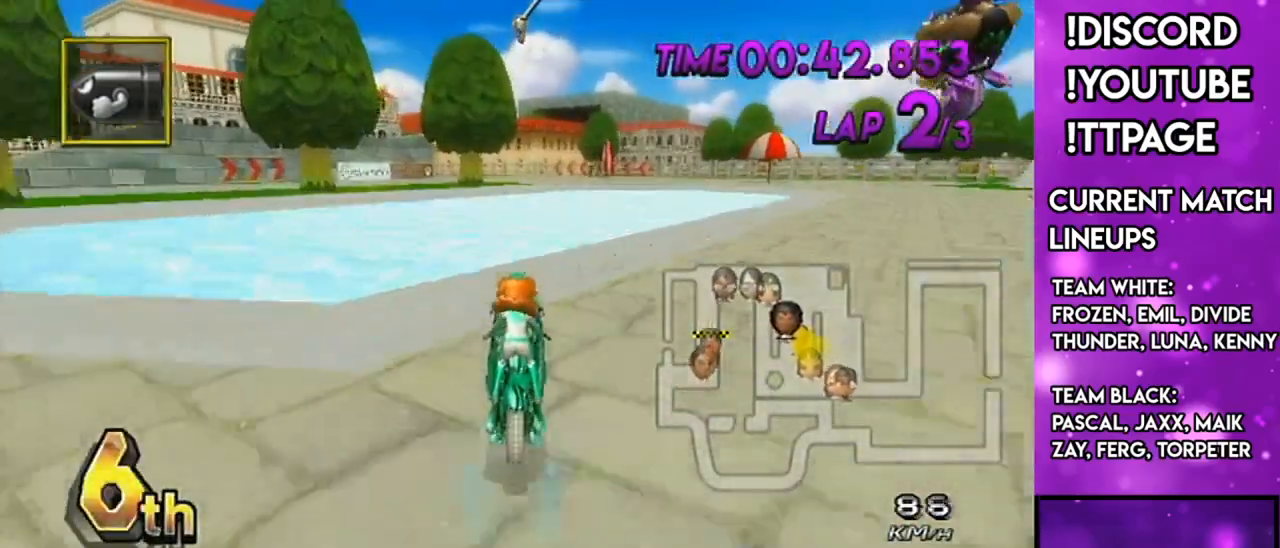
{"buttons": ["A"], "left_stick": "down", "right_stick": "center", "events": [[217, "R1", "up"], [400, "left_stick", "down"]]}
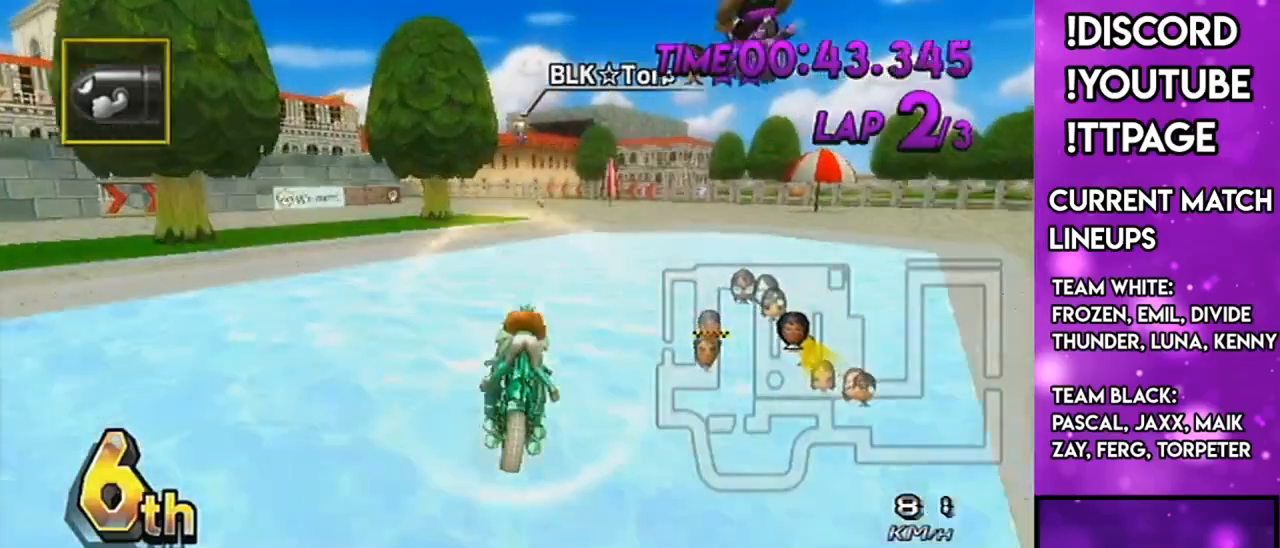
{"buttons": ["A", "DPAD_UP"], "left_stick": "center", "right_stick": "center", "events": [[384, "left_stick", "center"], [451, "DPAD_UP", "down"]]}